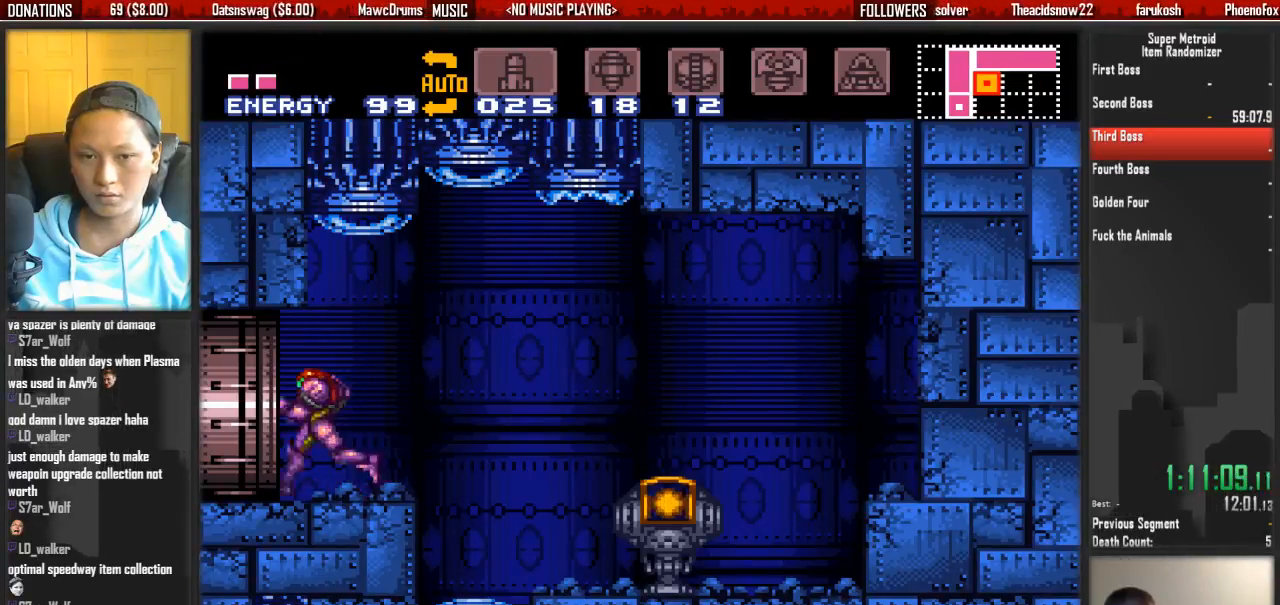
Gameplay with a controller (Nintendo layout); each line is a JSON object with the inputs held at the frame after it (dt_ms = milliseconds from this image to that frame). "events" lists button and stick changes between this image and that frame as [ms after this image, input, new state], when the widget could be followed in between. Not read: L3 R3 START X.
{"dt_ms": 500, "buttons": ["A", "DPAD_LEFT"], "events": [[50, "A", "down"], [117, "B", "up"]]}
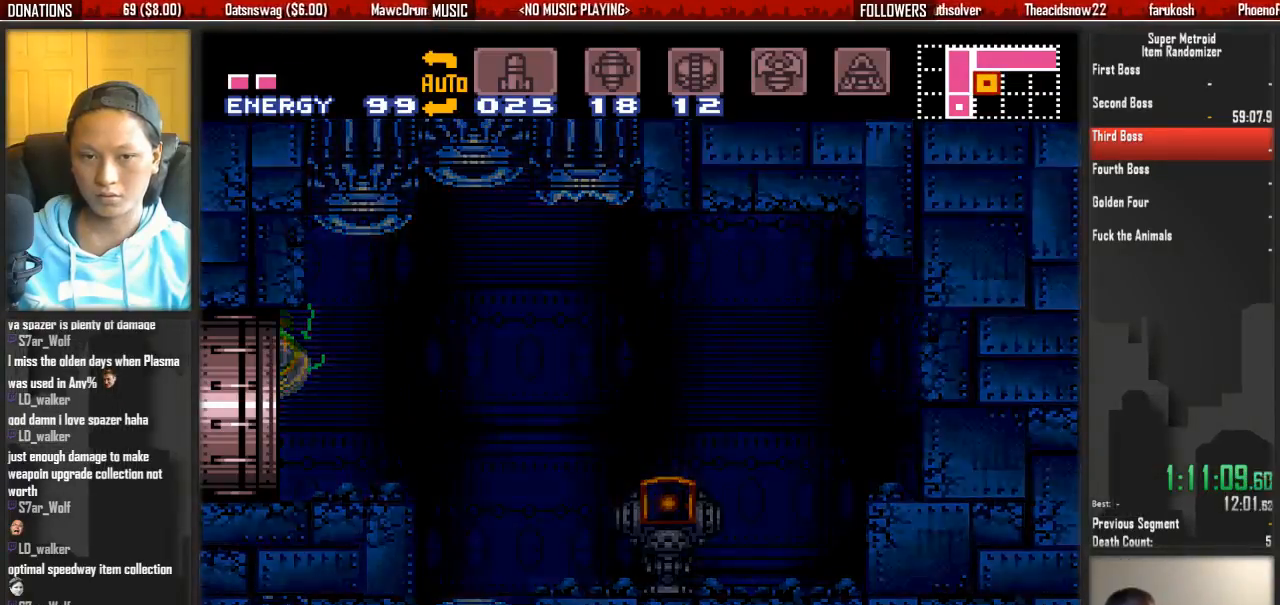
{"dt_ms": 500, "buttons": ["A", "DPAD_LEFT"], "events": []}
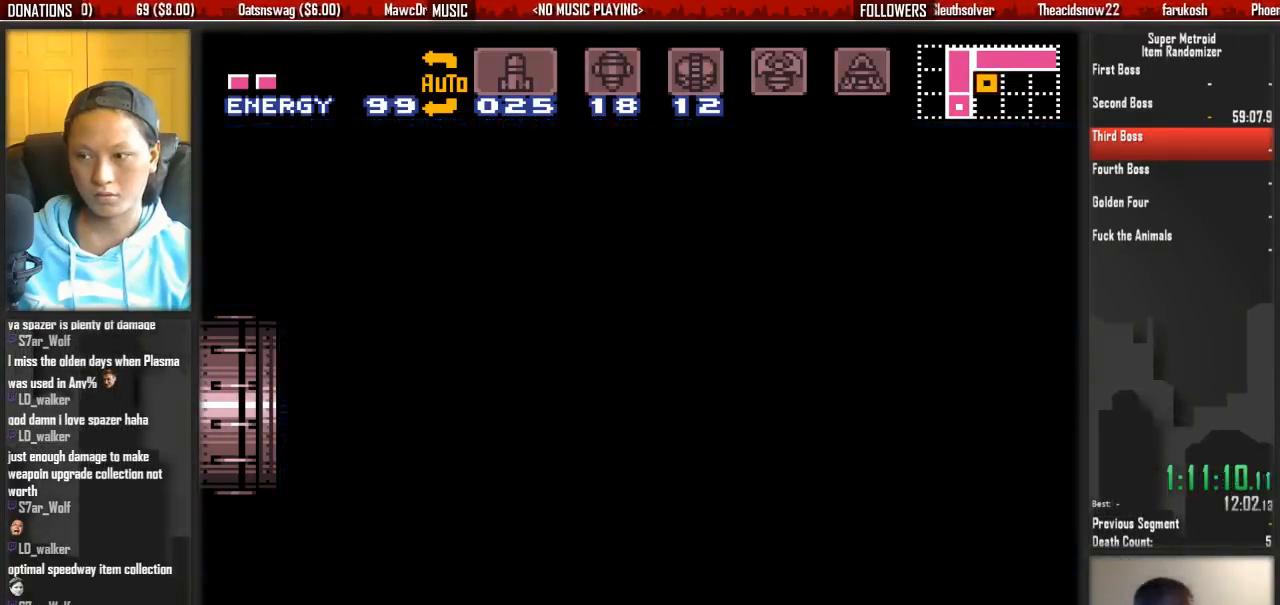
{"dt_ms": 500, "buttons": ["A", "DPAD_LEFT"], "events": []}
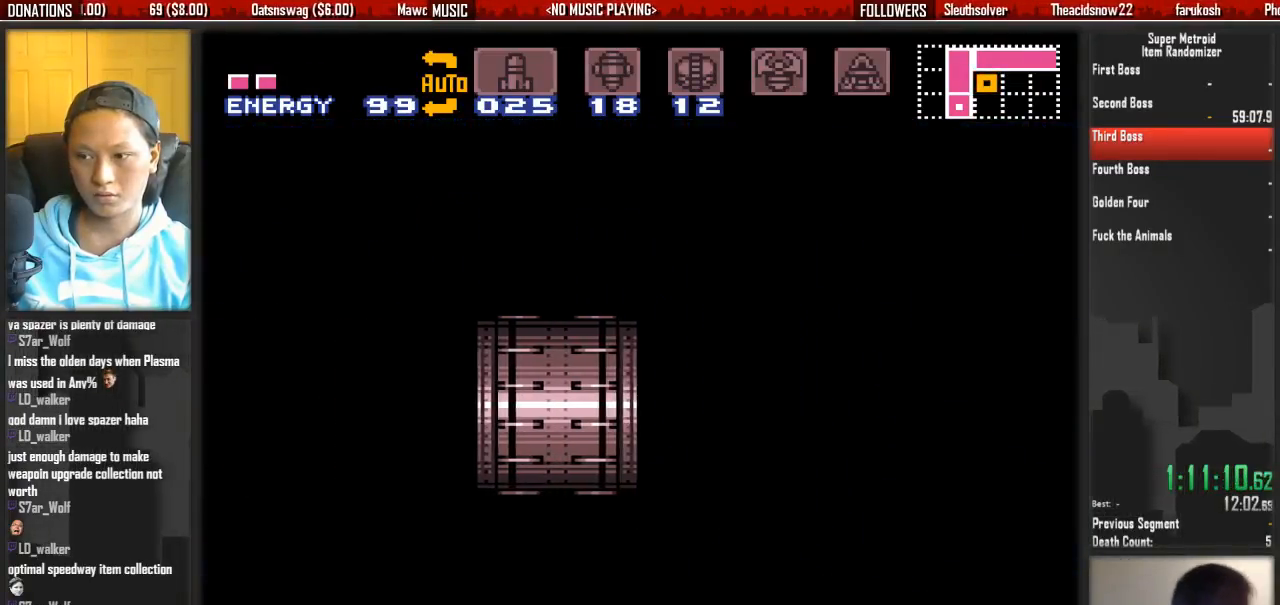
{"dt_ms": 500, "buttons": ["A", "DPAD_LEFT"], "events": []}
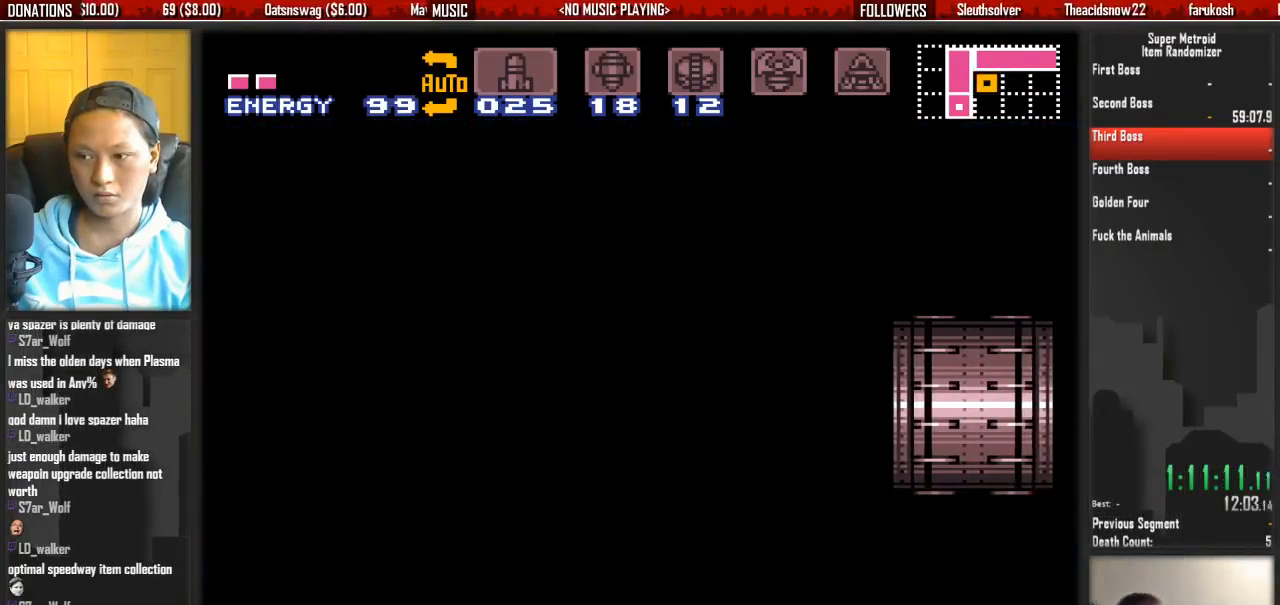
{"dt_ms": 500, "buttons": ["A", "DPAD_LEFT"], "events": []}
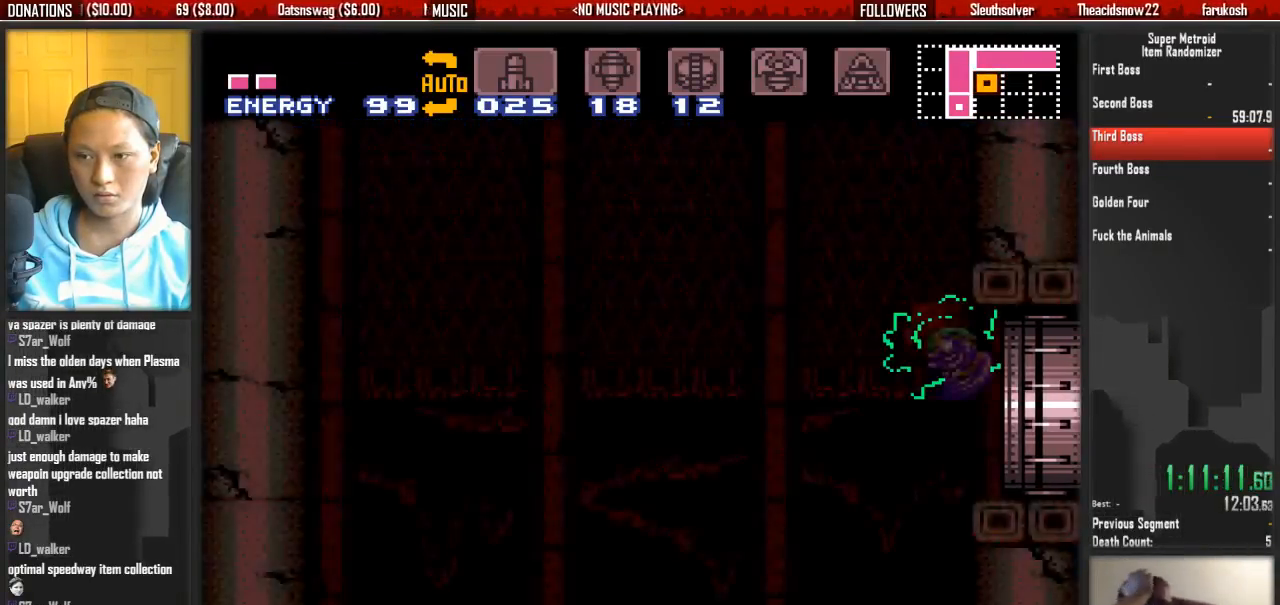
{"dt_ms": 500, "buttons": ["A", "DPAD_LEFT"], "events": []}
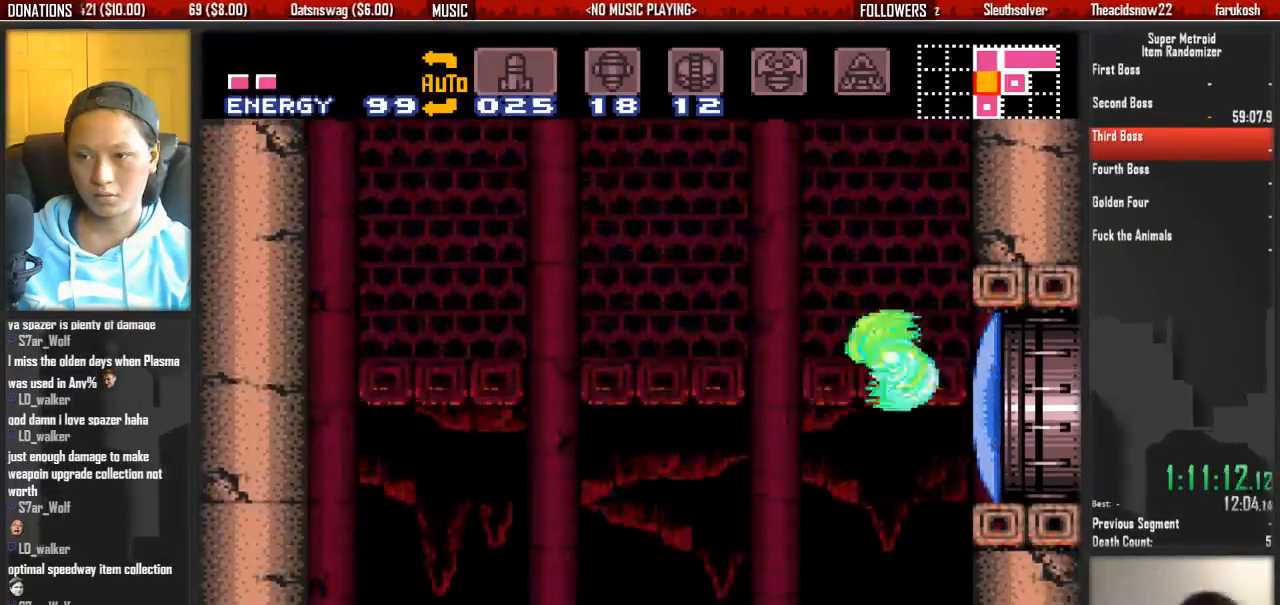
{"dt_ms": 1000, "buttons": ["B", "DPAD_LEFT"]}
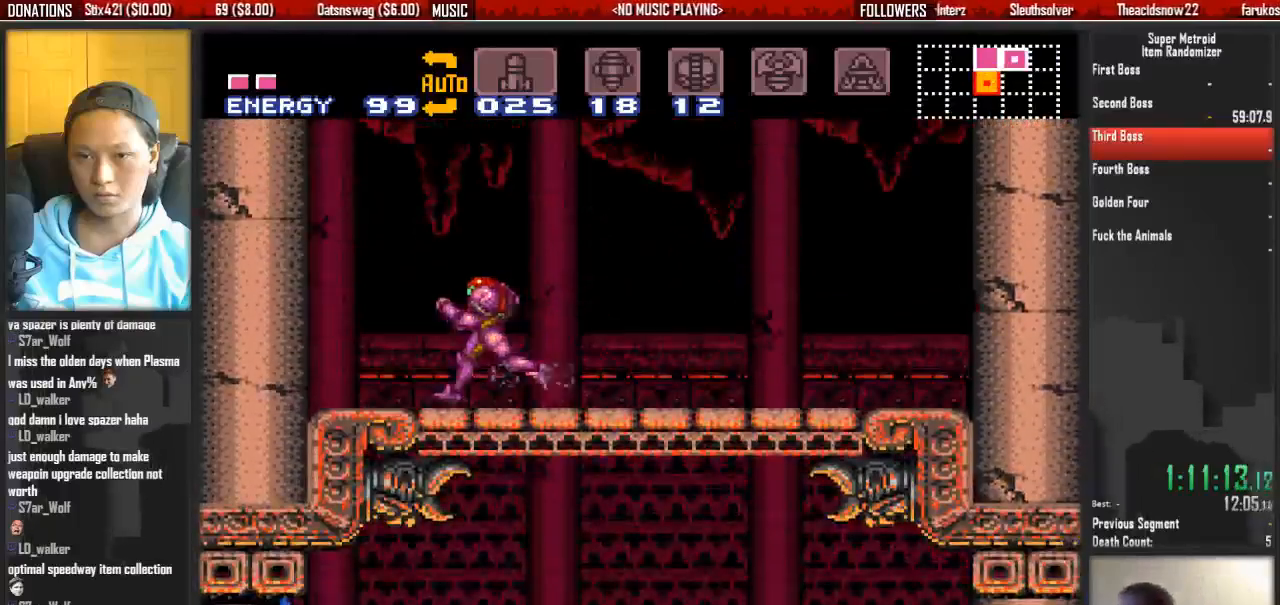
{"dt_ms": 500, "buttons": ["A"], "events": [[33, "A", "down"], [100, "B", "up"], [333, "DPAD_LEFT", "up"], [417, "DPAD_RIGHT", "down"], [483, "DPAD_RIGHT", "up"]]}
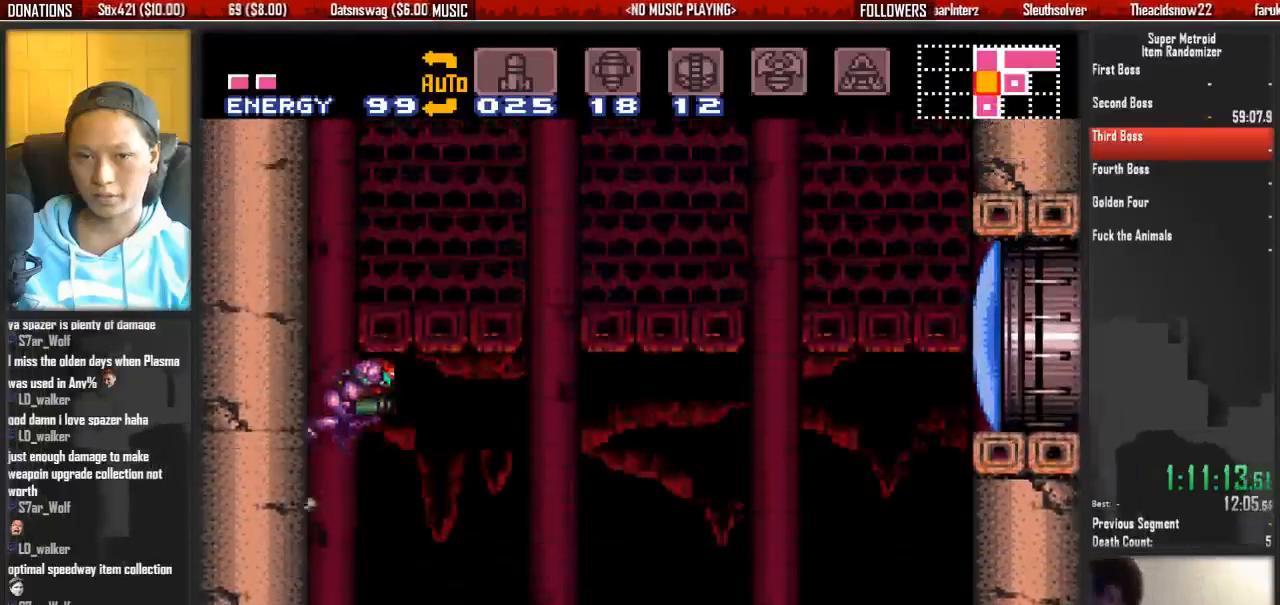
{"dt_ms": 500, "buttons": ["A", "DPAD_RIGHT"], "events": [[67, "DPAD_LEFT", "down"], [233, "DPAD_LEFT", "up"], [233, "DPAD_RIGHT", "down"], [300, "A", "up"], [383, "A", "down"]]}
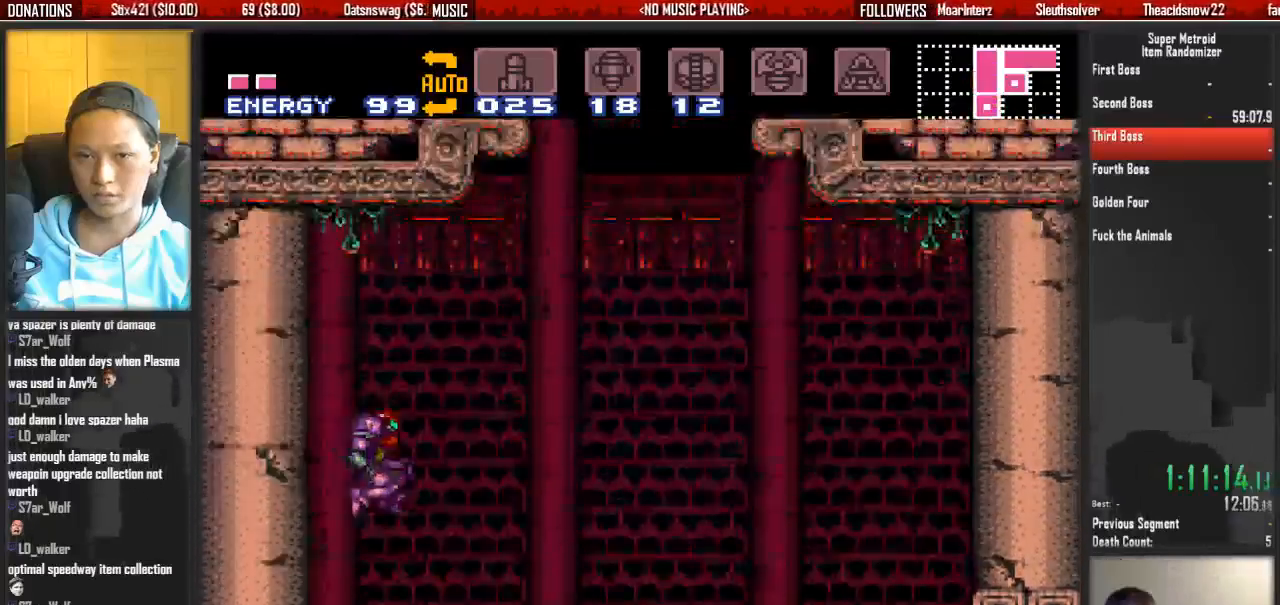
{"dt_ms": 500, "buttons": ["DPAD_LEFT"], "events": [[50, "DPAD_LEFT", "down"], [50, "DPAD_RIGHT", "up"], [350, "A", "up"]]}
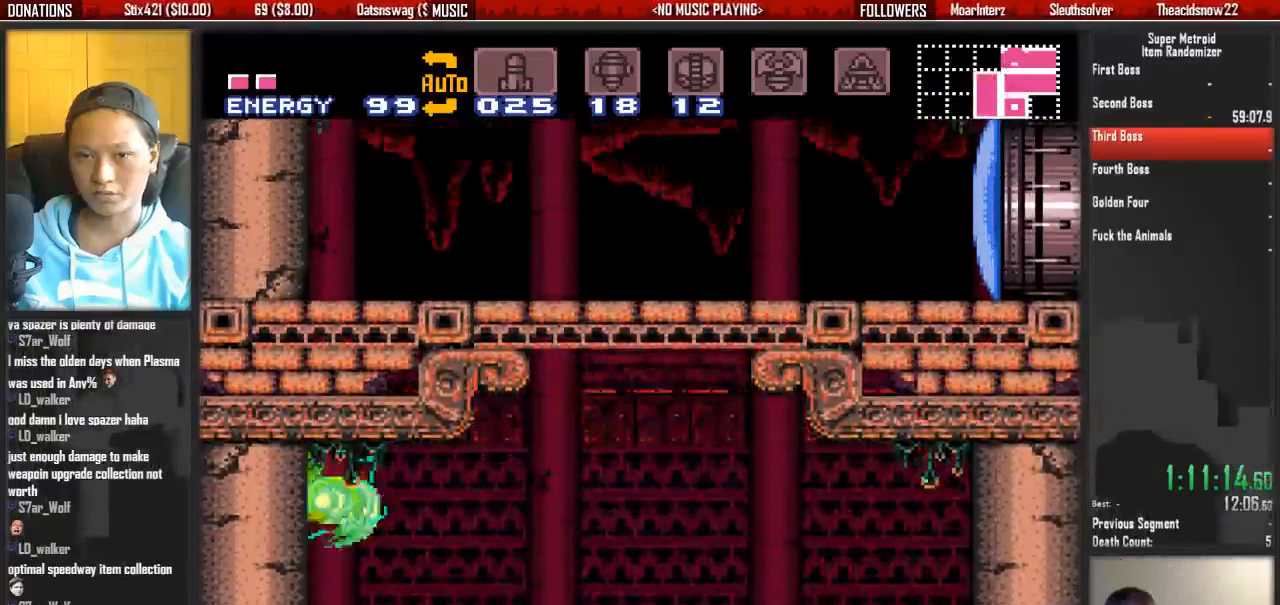
{"dt_ms": 500, "buttons": [], "events": [[250, "DPAD_LEFT", "up"]]}
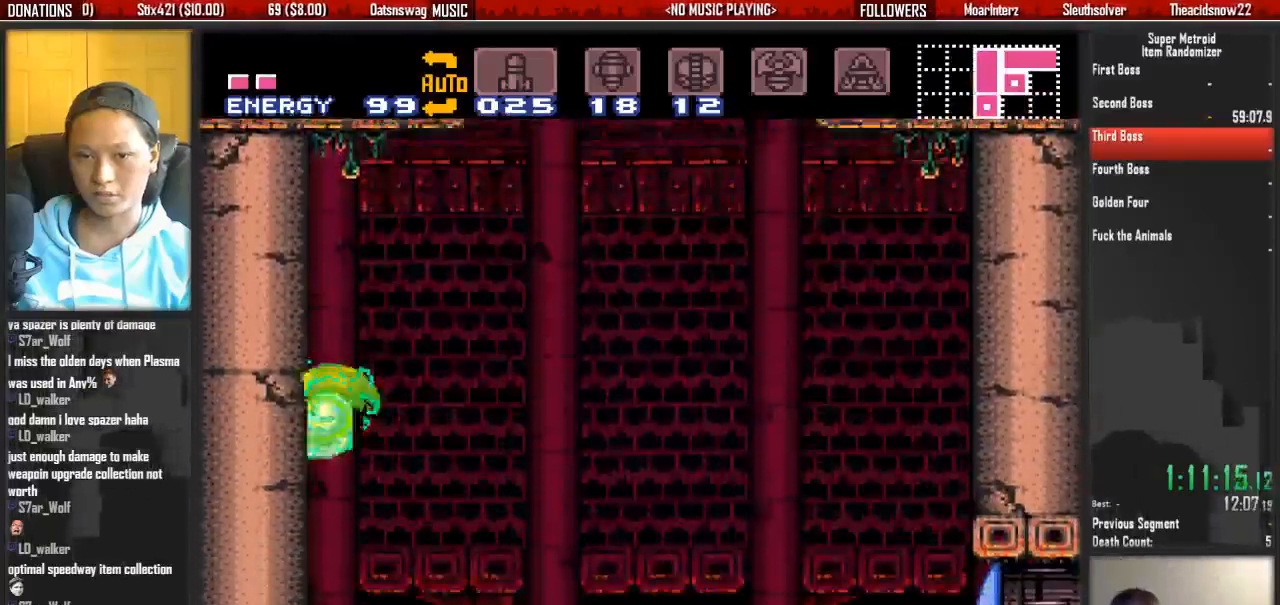
{"dt_ms": 500, "buttons": ["A", "DPAD_RIGHT"], "events": [[50, "DPAD_RIGHT", "down"], [133, "A", "down"]]}
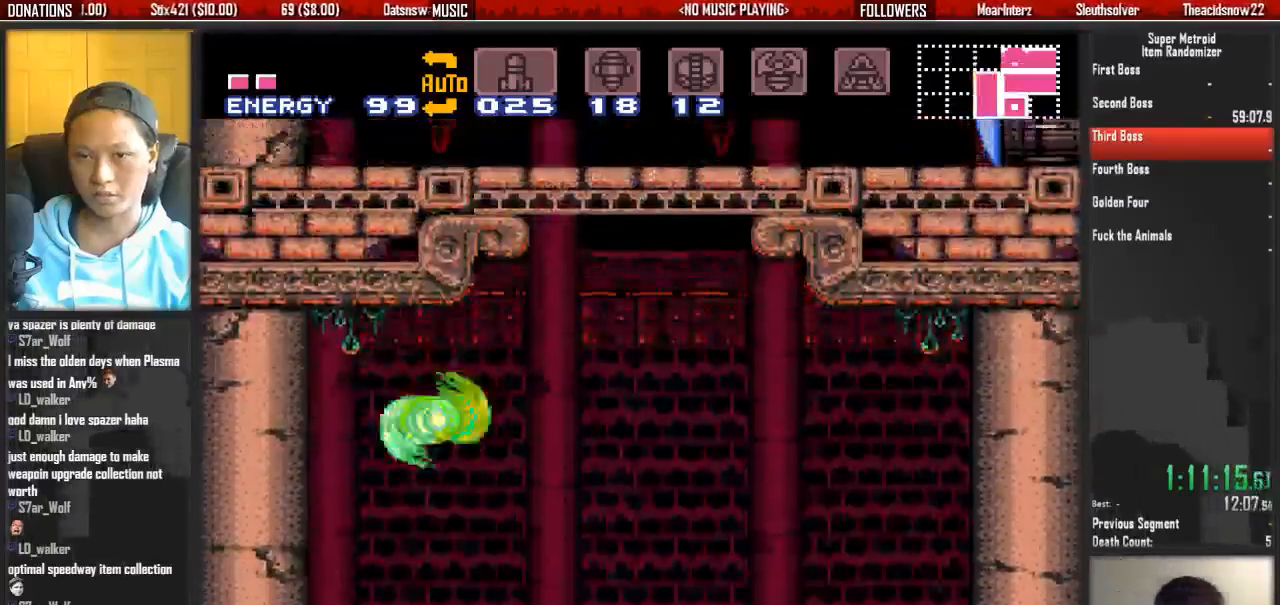
{"dt_ms": 500, "buttons": ["A", "DPAD_RIGHT"], "events": []}
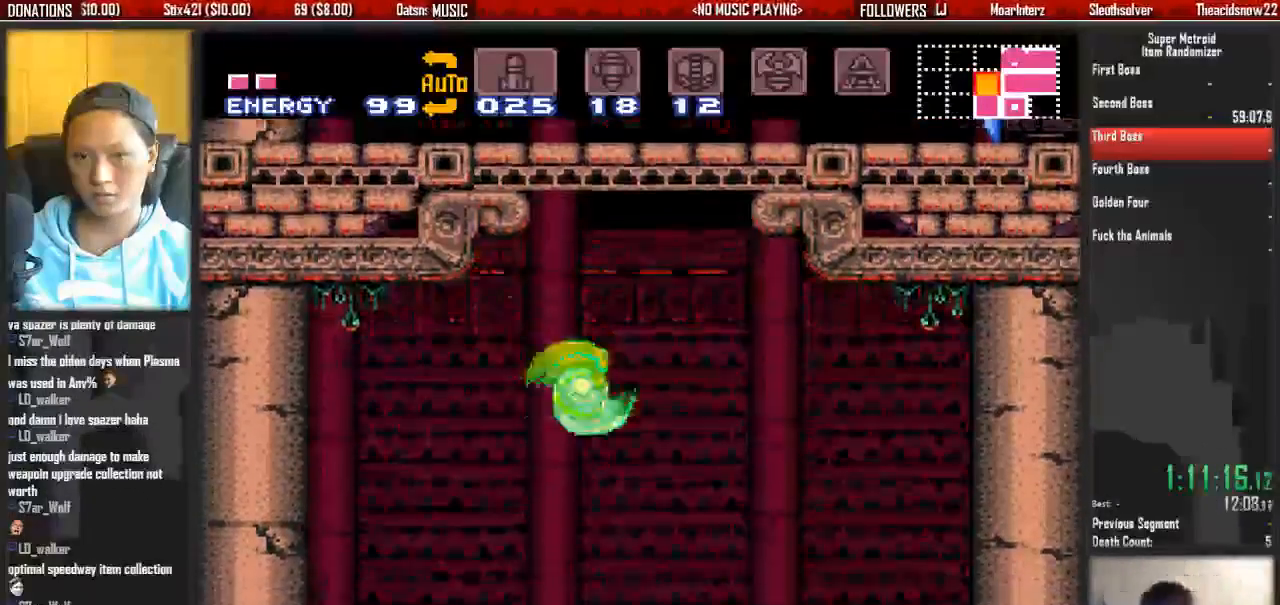
{"dt_ms": 500, "buttons": ["DPAD_RIGHT"], "events": [[67, "A", "up"]]}
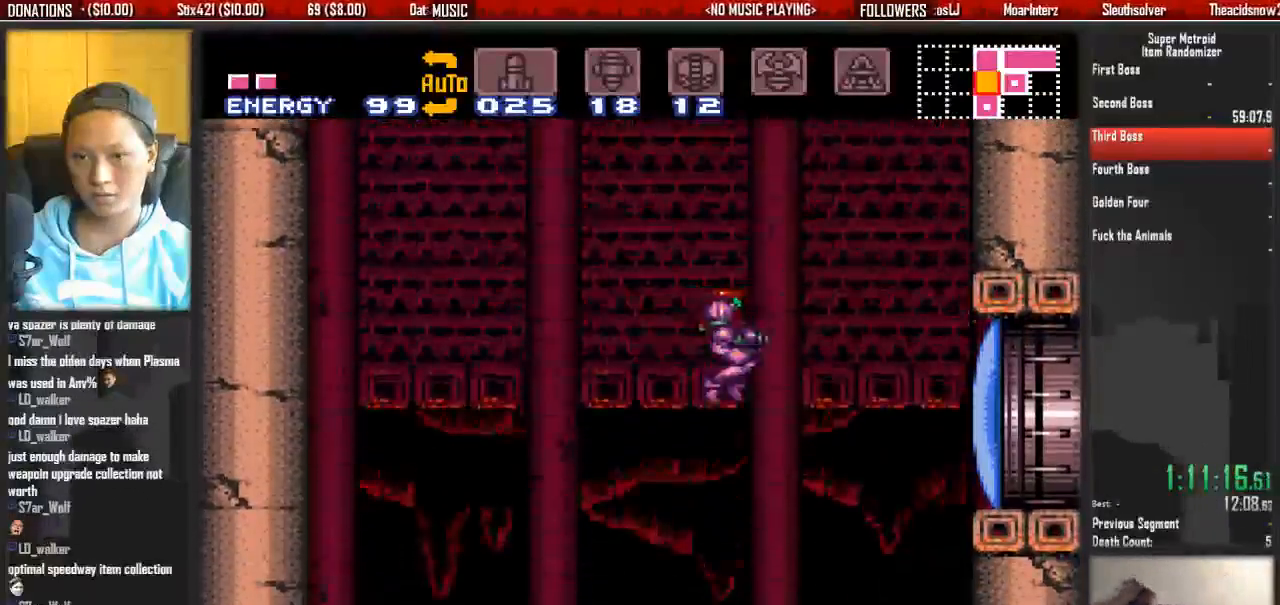
{"dt_ms": 500, "buttons": ["B", "DPAD_RIGHT"]}
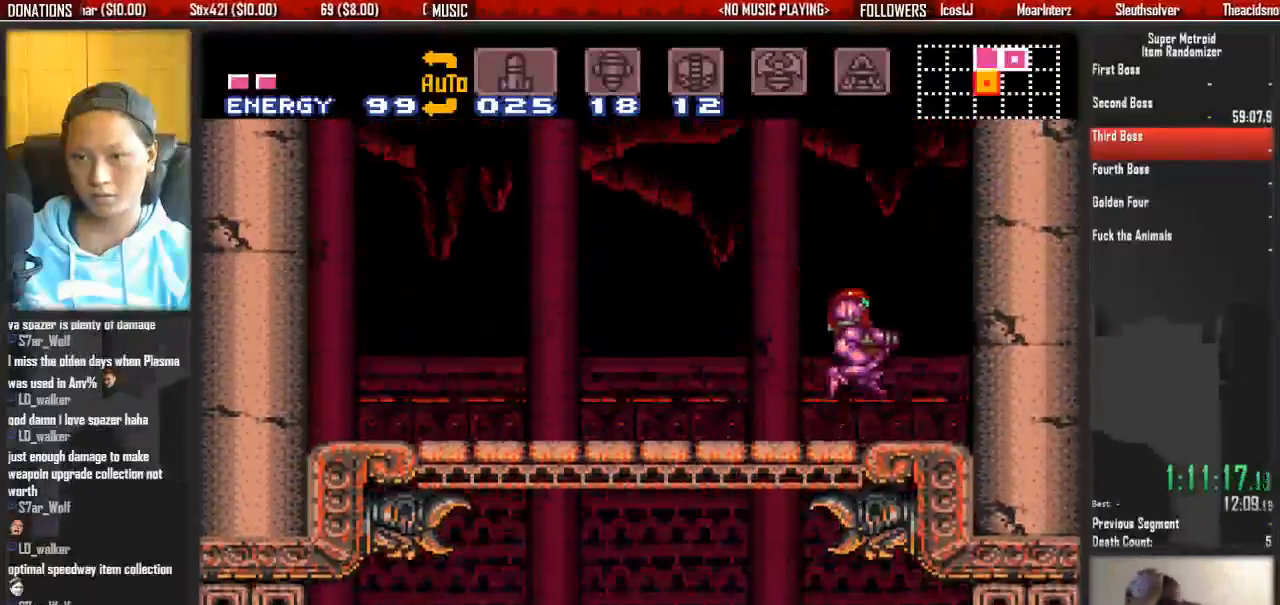
{"dt_ms": 500, "buttons": ["A", "DPAD_RIGHT"]}
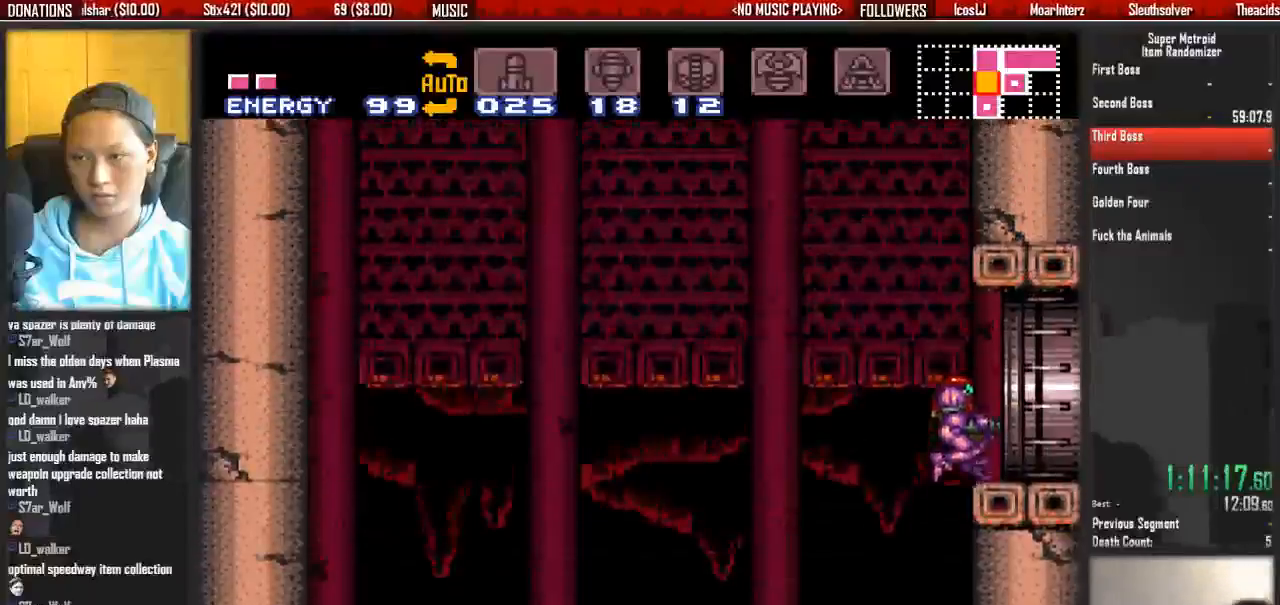
{"dt_ms": 500, "buttons": ["DPAD_RIGHT"], "events": [[133, "A", "up"]]}
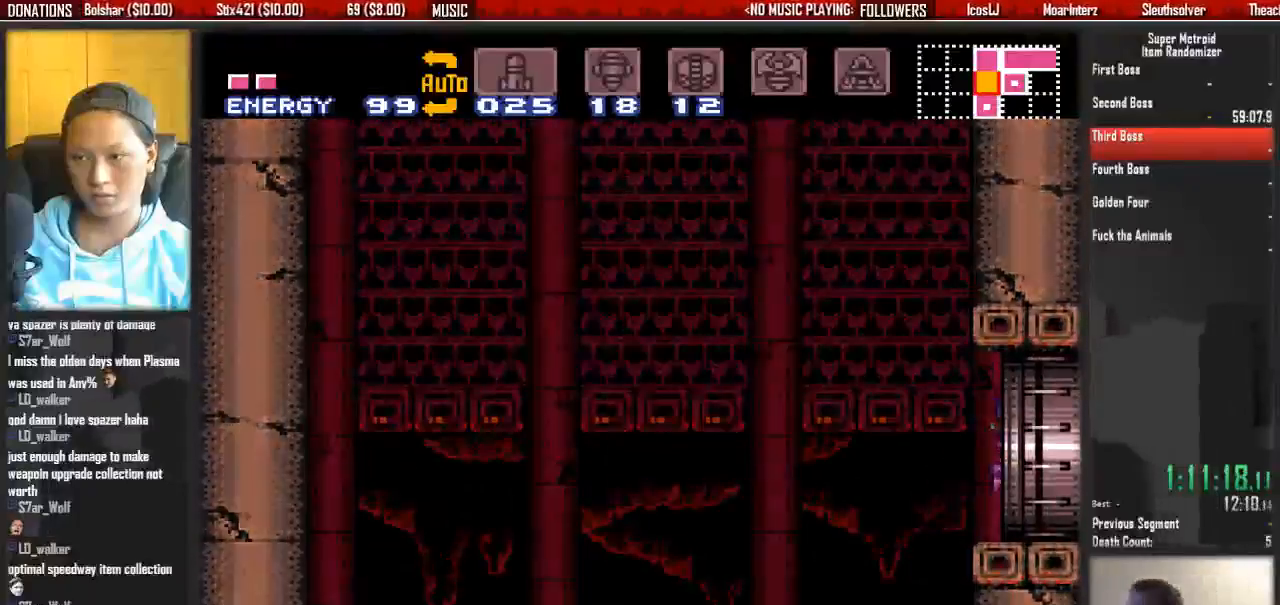
{"dt_ms": 500, "buttons": ["DPAD_RIGHT"], "events": []}
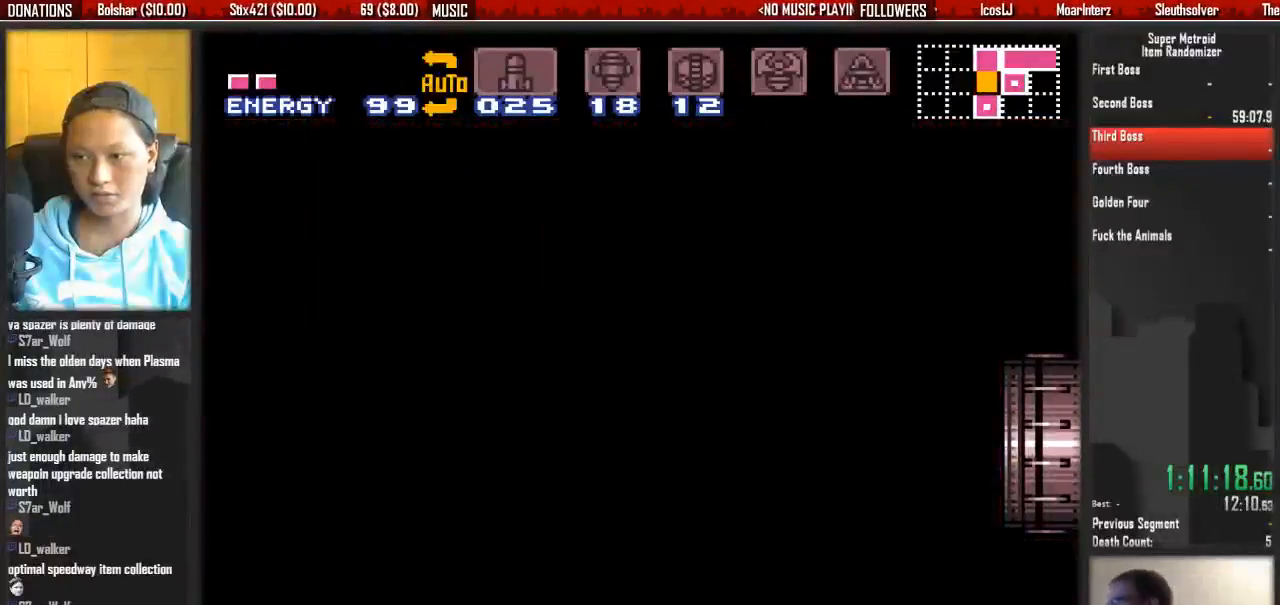
{"dt_ms": 500, "buttons": ["DPAD_RIGHT"], "events": []}
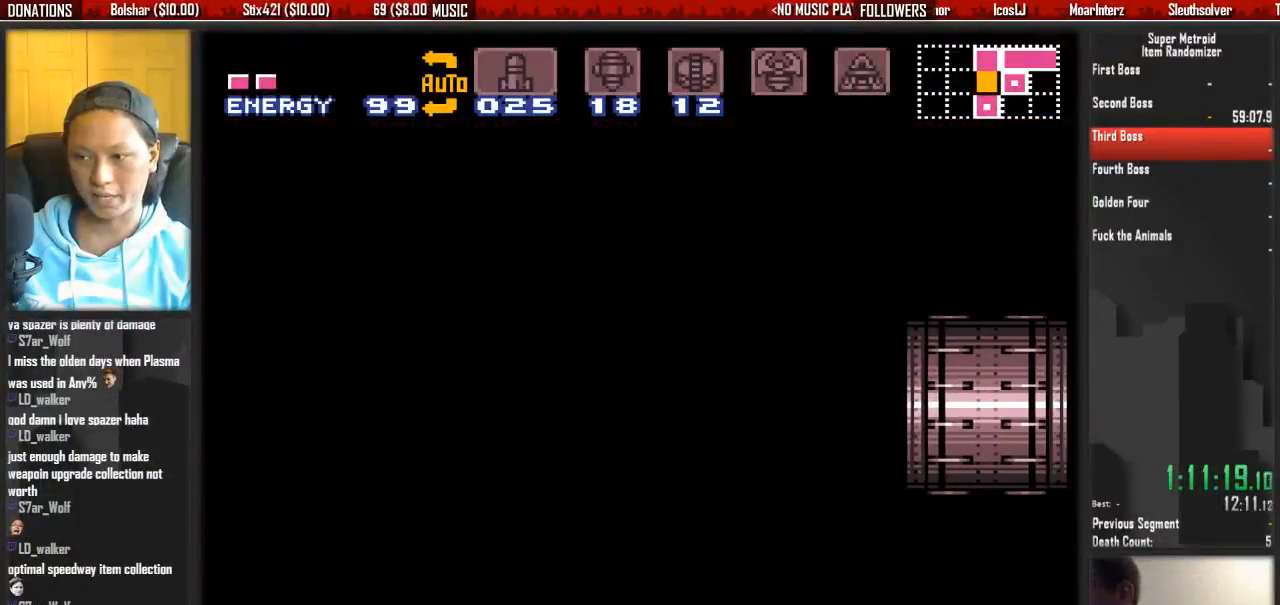
{"dt_ms": 500, "buttons": ["DPAD_RIGHT"], "events": []}
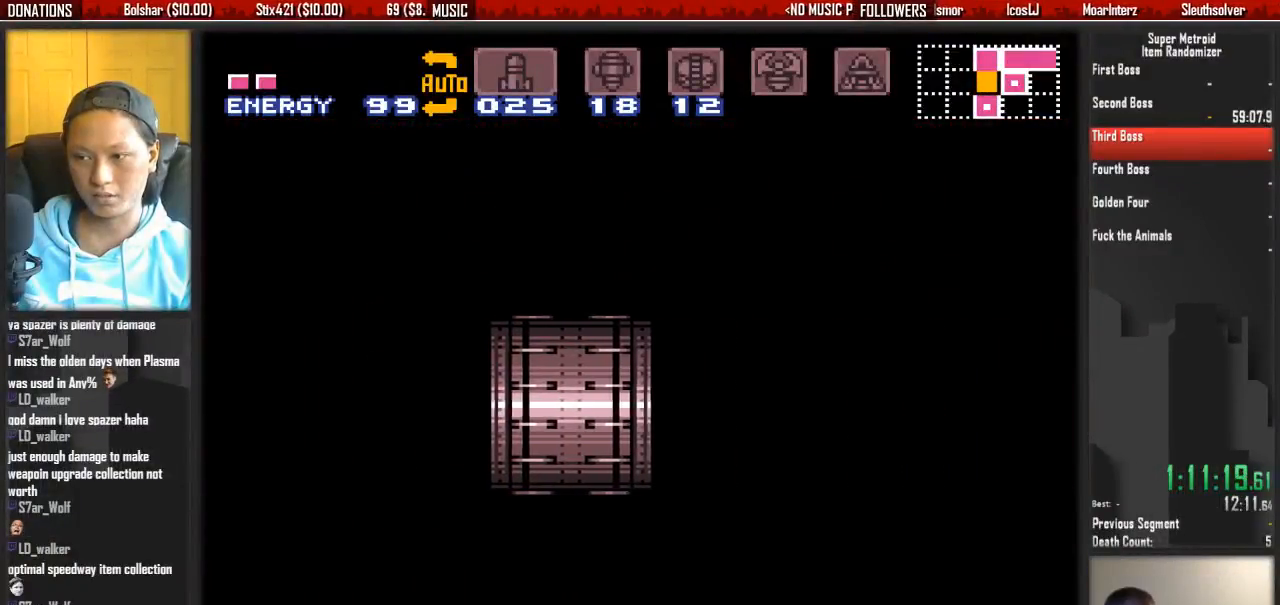
{"dt_ms": 500, "buttons": ["DPAD_RIGHT"], "events": []}
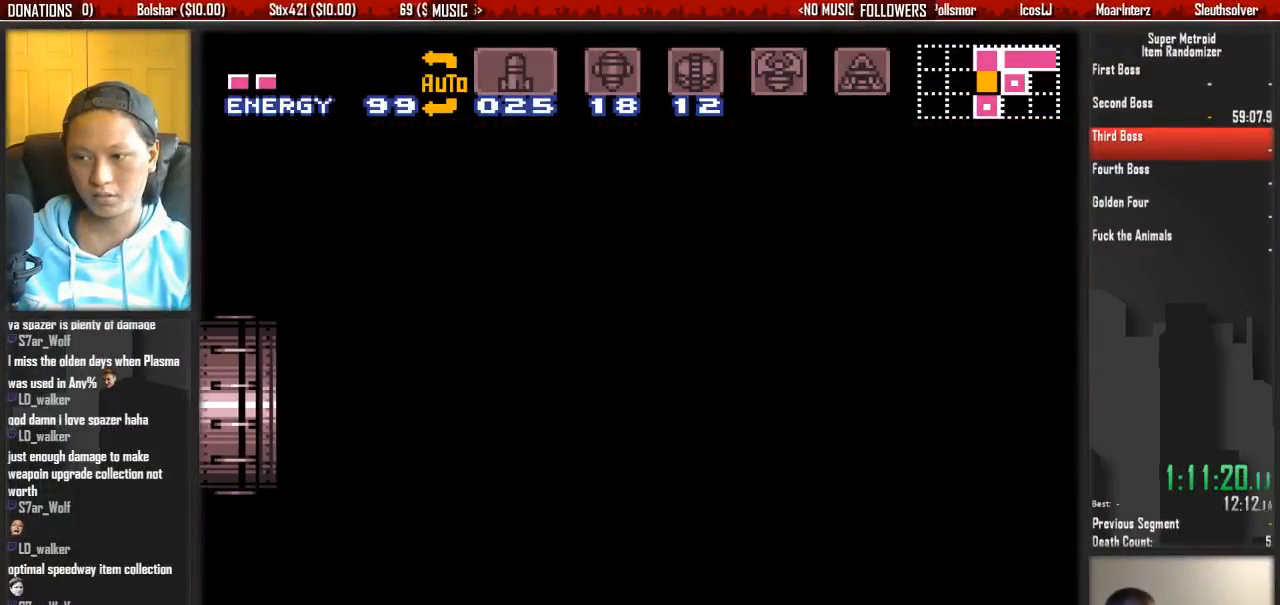
{"dt_ms": 500, "buttons": ["DPAD_RIGHT"], "events": []}